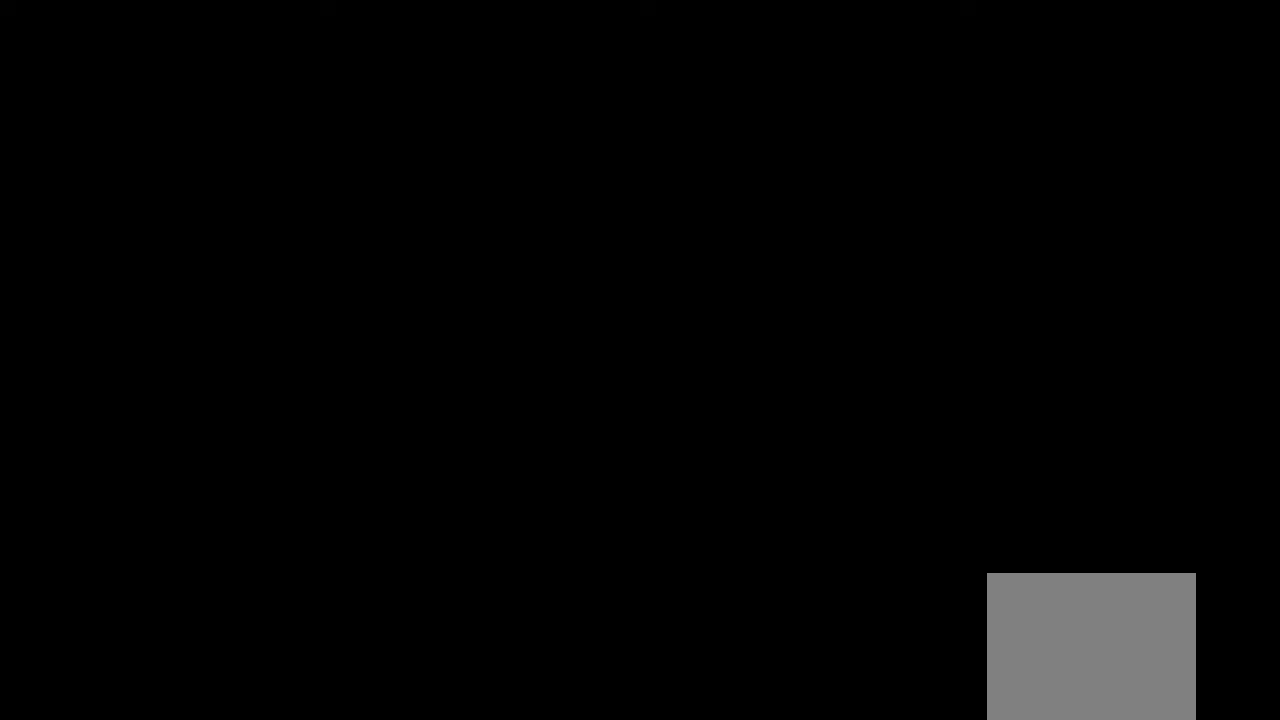
Gameplay with a controller (PlayStation layout); each line is a JSON object with the inputs held at the frame after it. "events" lists button and stick changes between this image and that frame as [ms after this image, input, new state], when the widget could be followed in between. Not read: other_buttons.
{"buttons": [], "left_stick": "center", "right_stick": "center", "events": []}
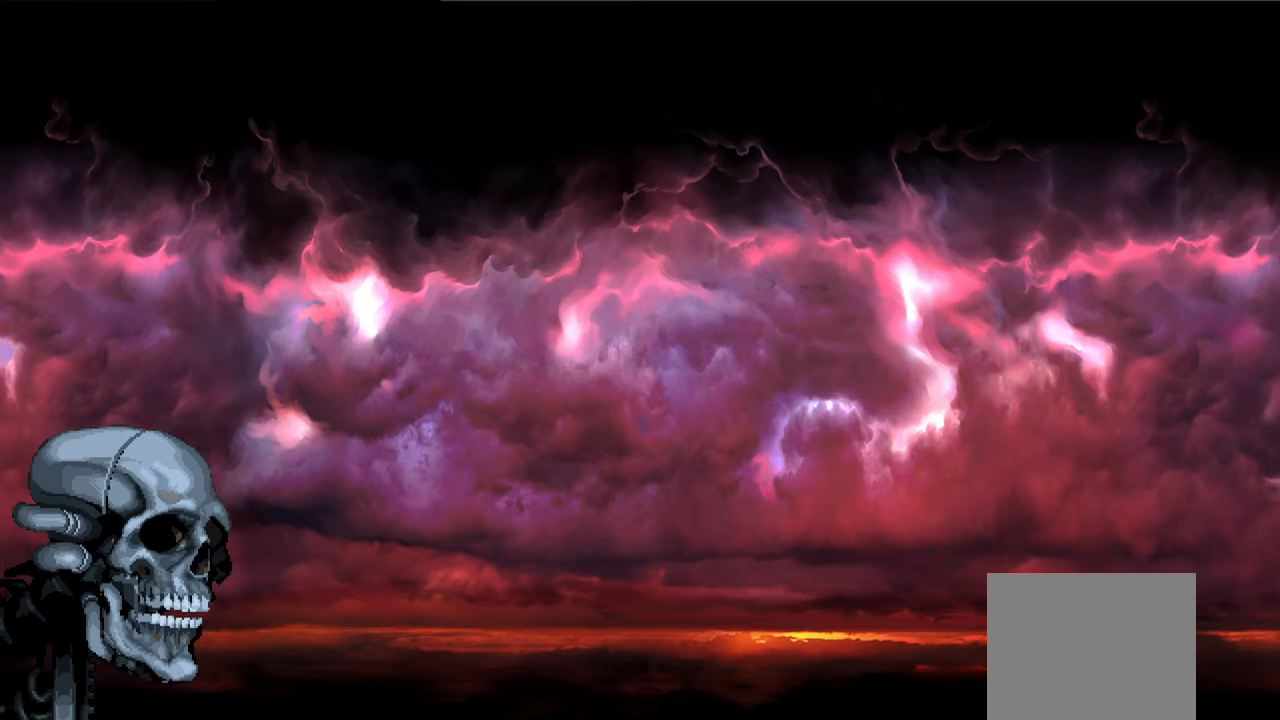
{"buttons": [], "left_stick": "center", "right_stick": "center", "events": []}
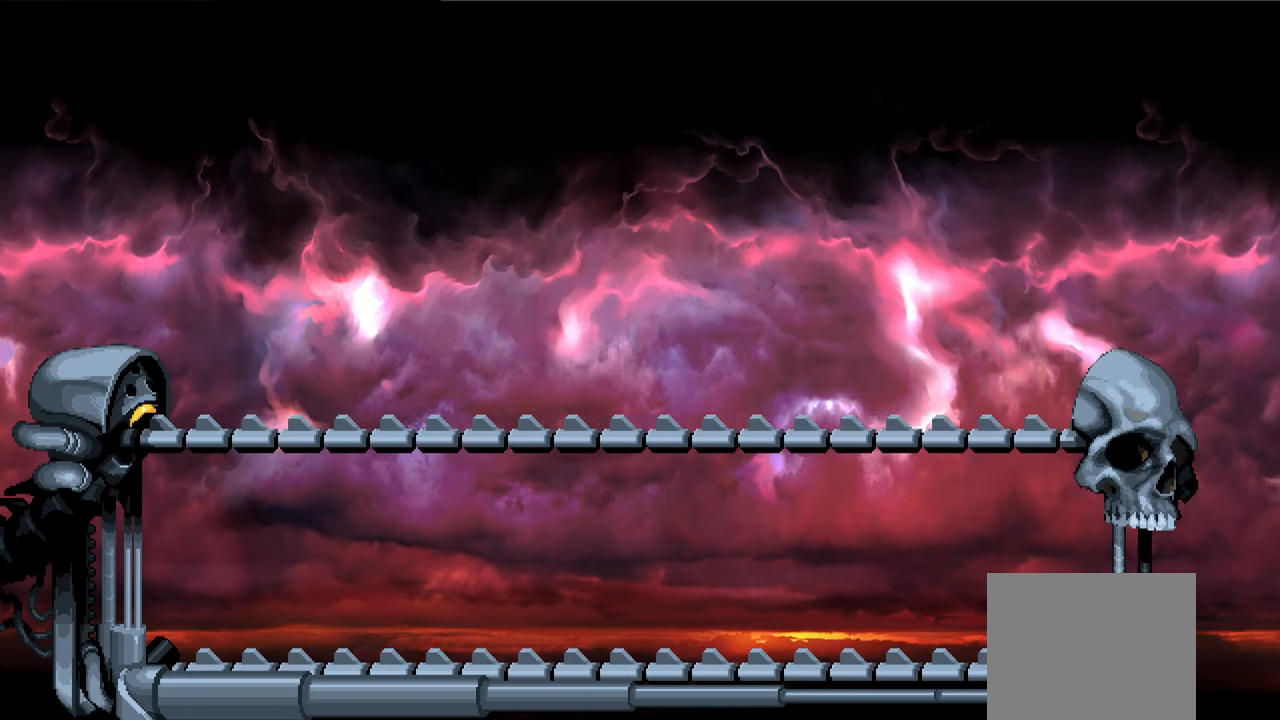
{"buttons": [], "left_stick": "center", "right_stick": "center", "events": []}
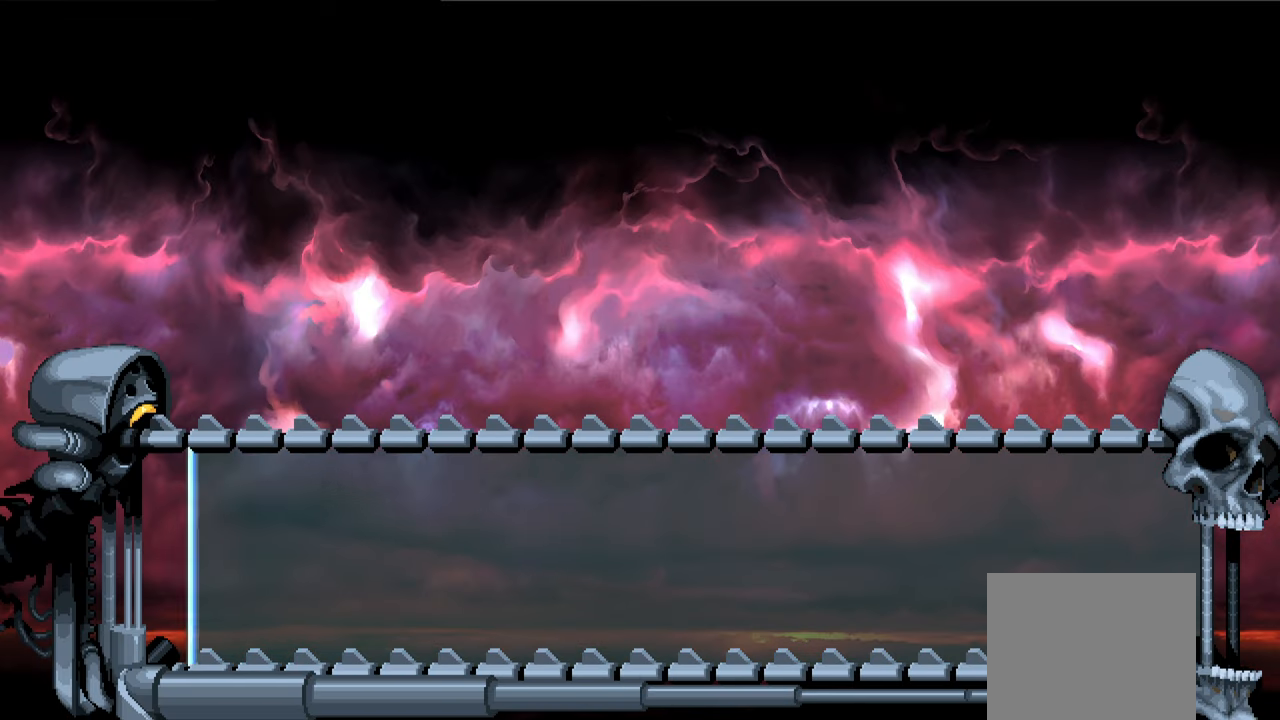
{"buttons": [], "left_stick": "center", "right_stick": "center", "events": []}
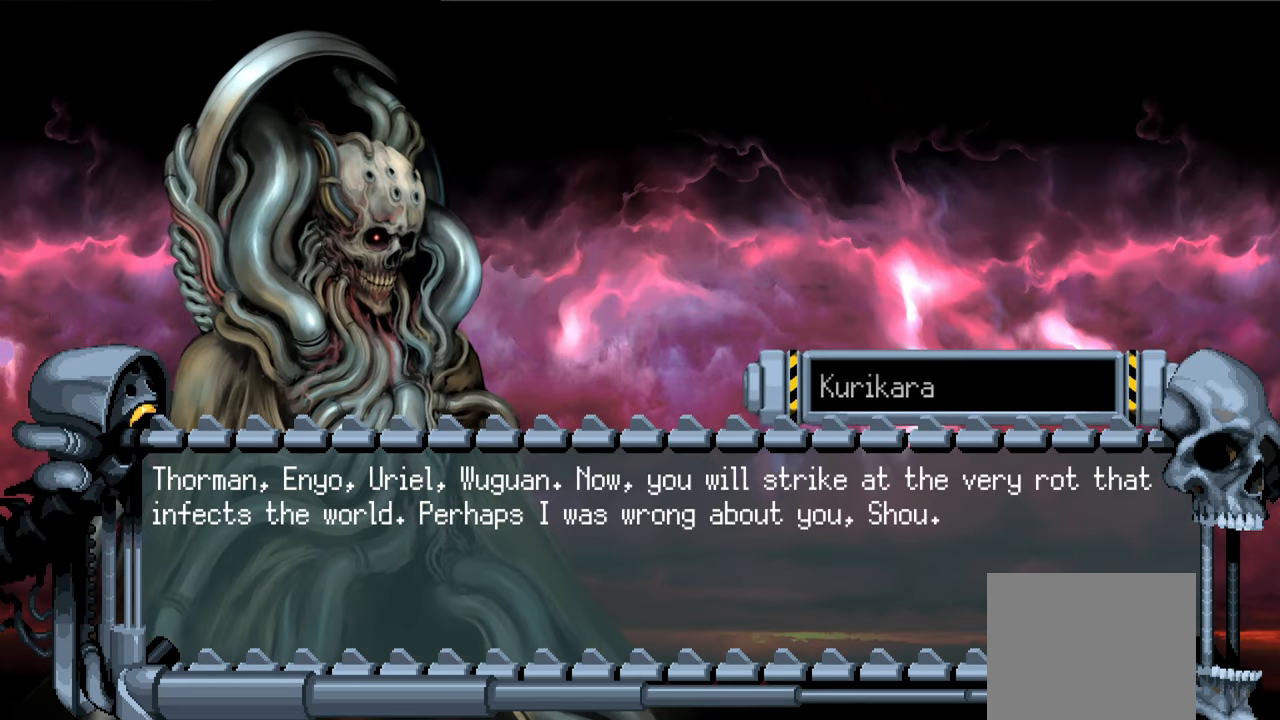
{"buttons": [], "left_stick": "center", "right_stick": "center", "events": [[367, "R1", "down"], [417, "R1", "up"]]}
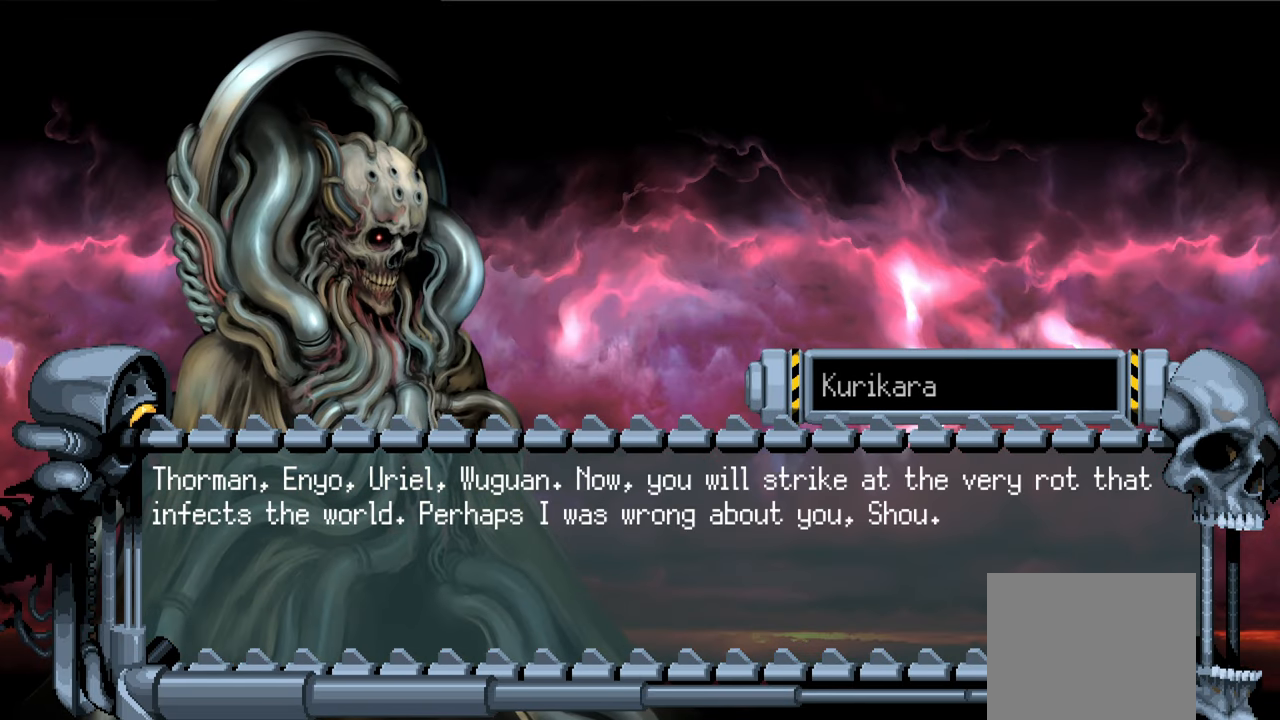
{"buttons": [], "left_stick": "center", "right_stick": "center", "events": []}
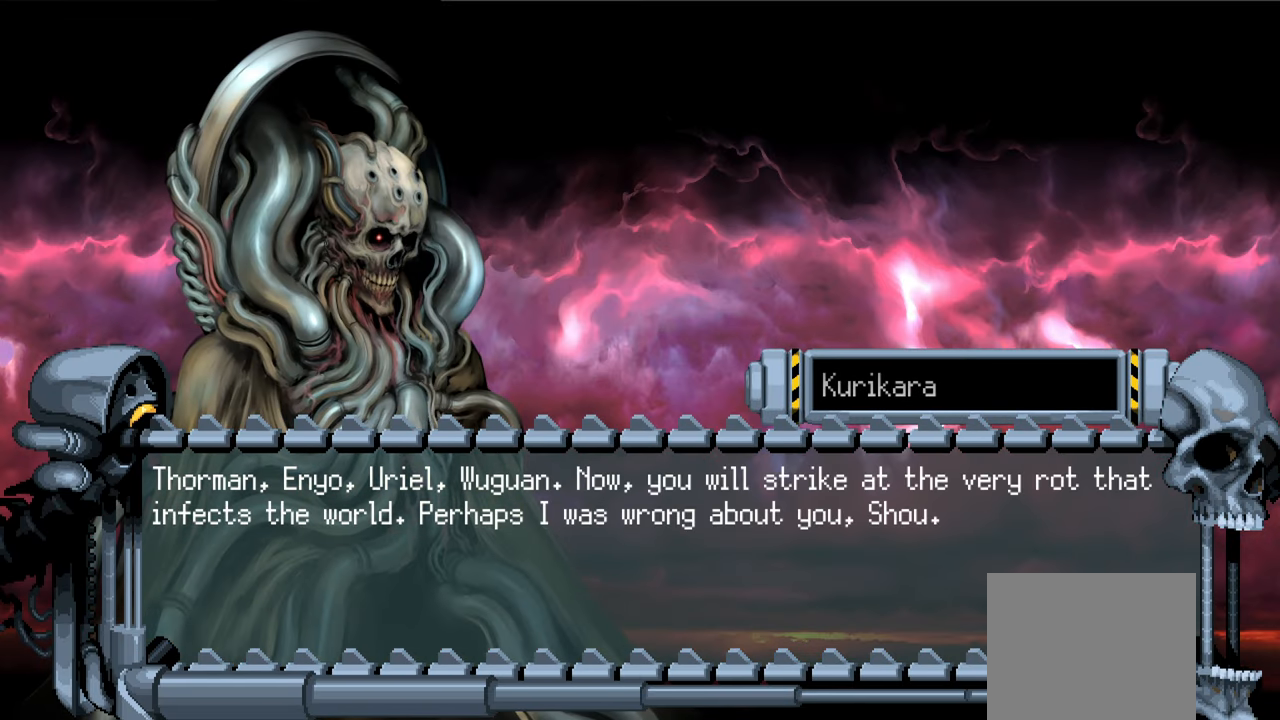
{"buttons": [], "left_stick": "center", "right_stick": "center"}
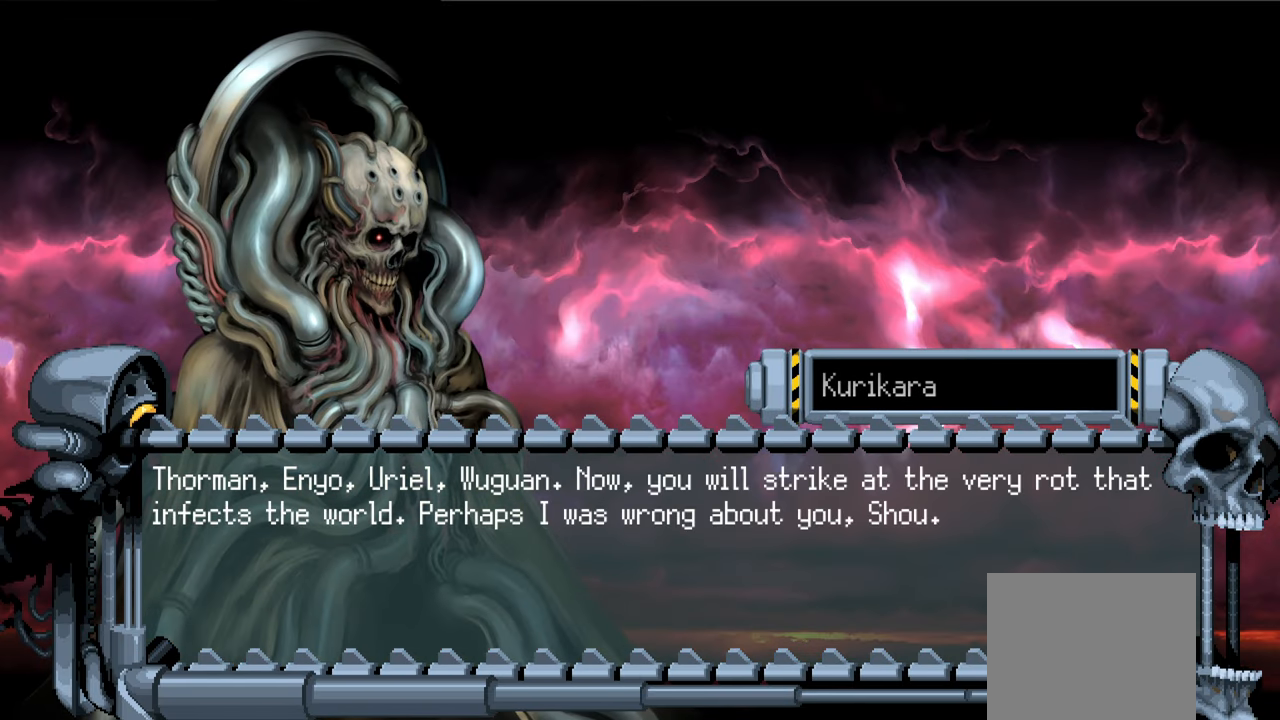
{"buttons": ["R1"], "left_stick": "center", "right_stick": "center", "events": [[500, "R1", "down"]]}
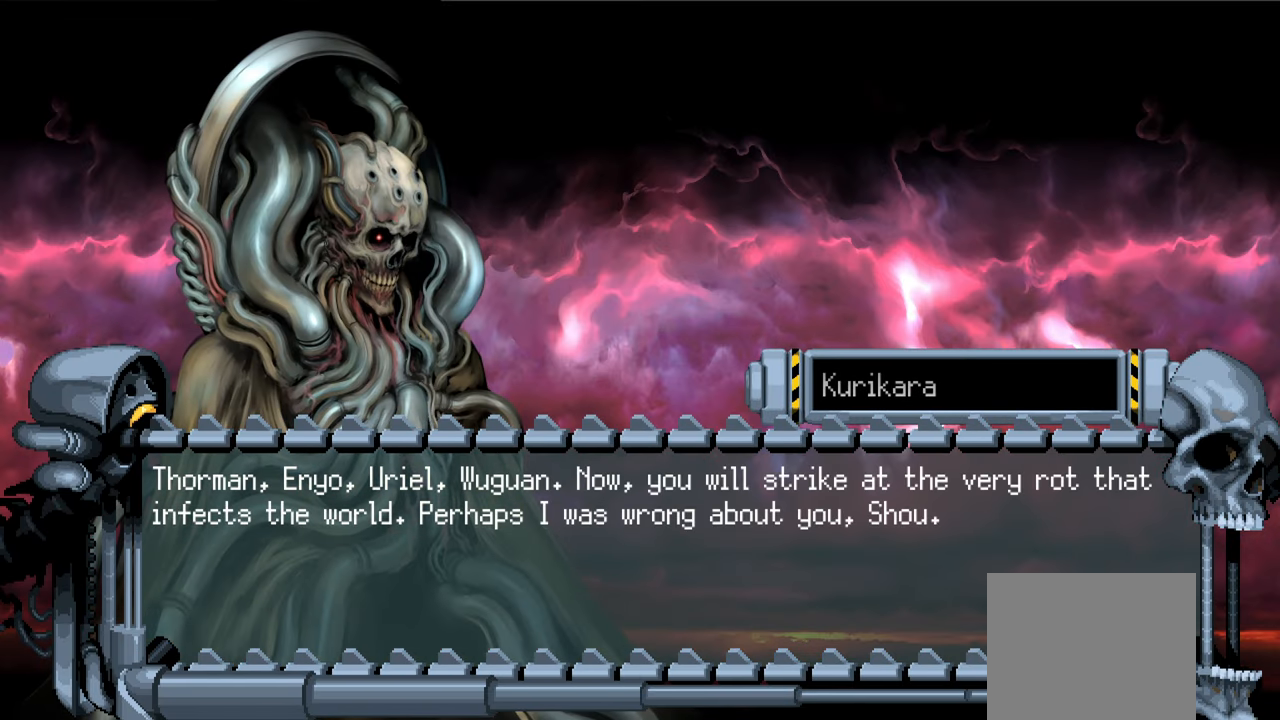
{"buttons": [], "left_stick": "center", "right_stick": "center", "events": [[67, "R1", "up"]]}
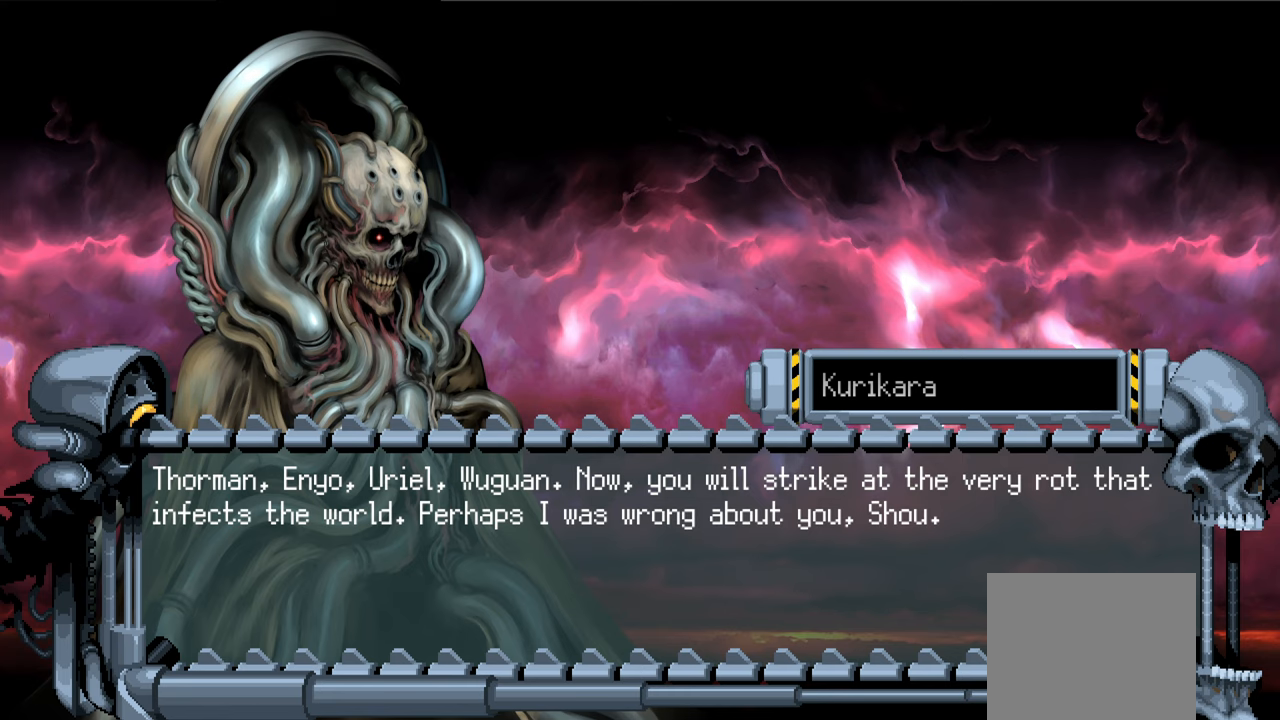
{"buttons": [], "left_stick": "center", "right_stick": "center", "events": [[334, "R1", "down"], [384, "R1", "up"]]}
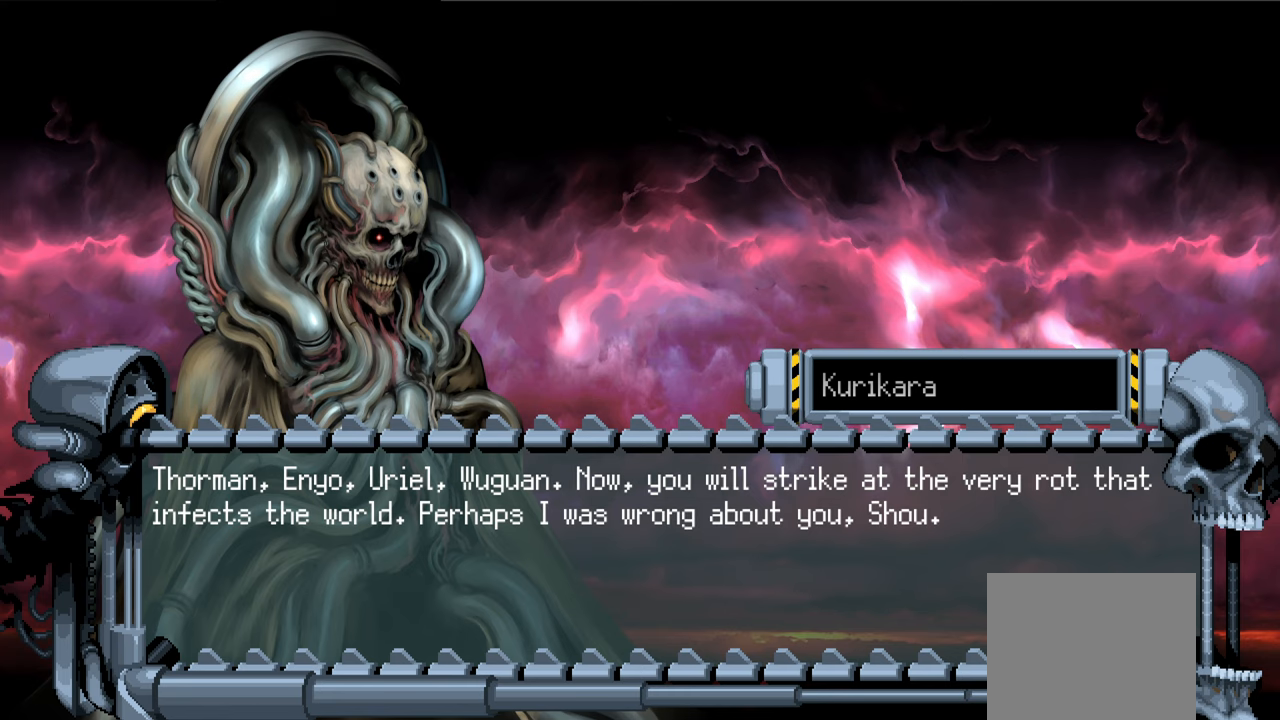
{"buttons": [], "left_stick": "center", "right_stick": "center", "events": []}
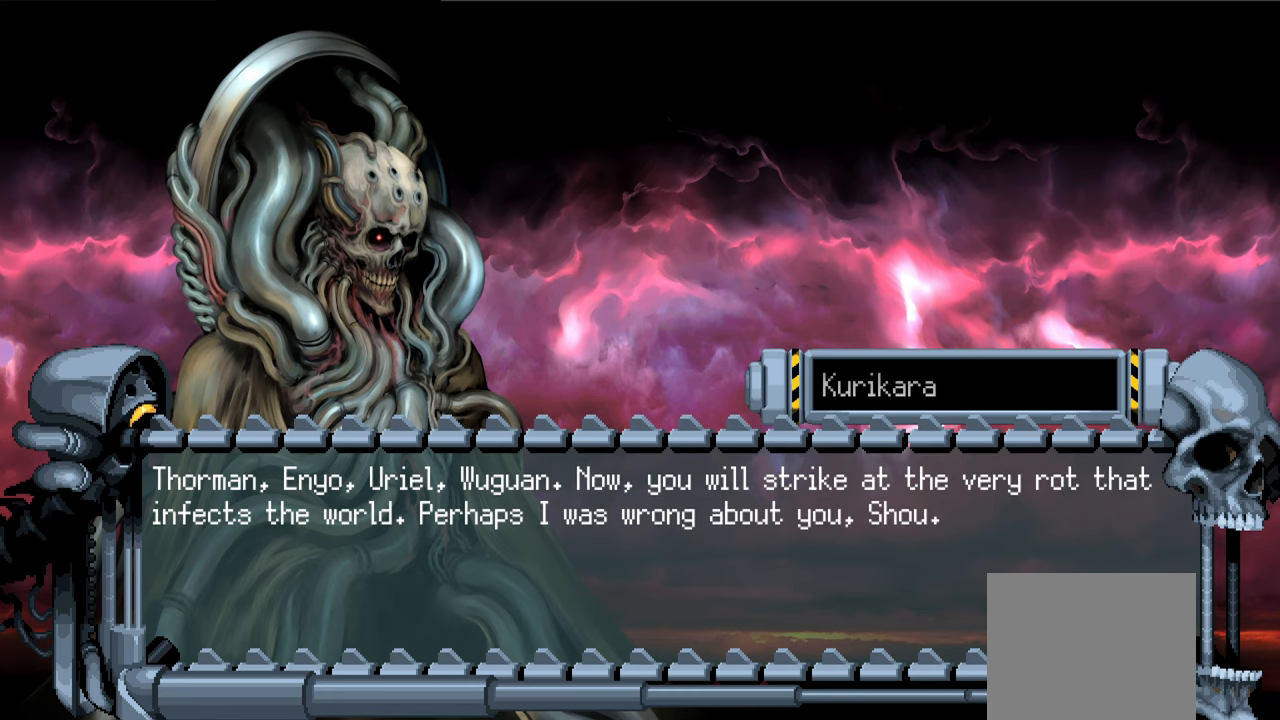
{"buttons": [], "left_stick": "center", "right_stick": "center", "events": [[150, "R1", "down"], [200, "R1", "up"]]}
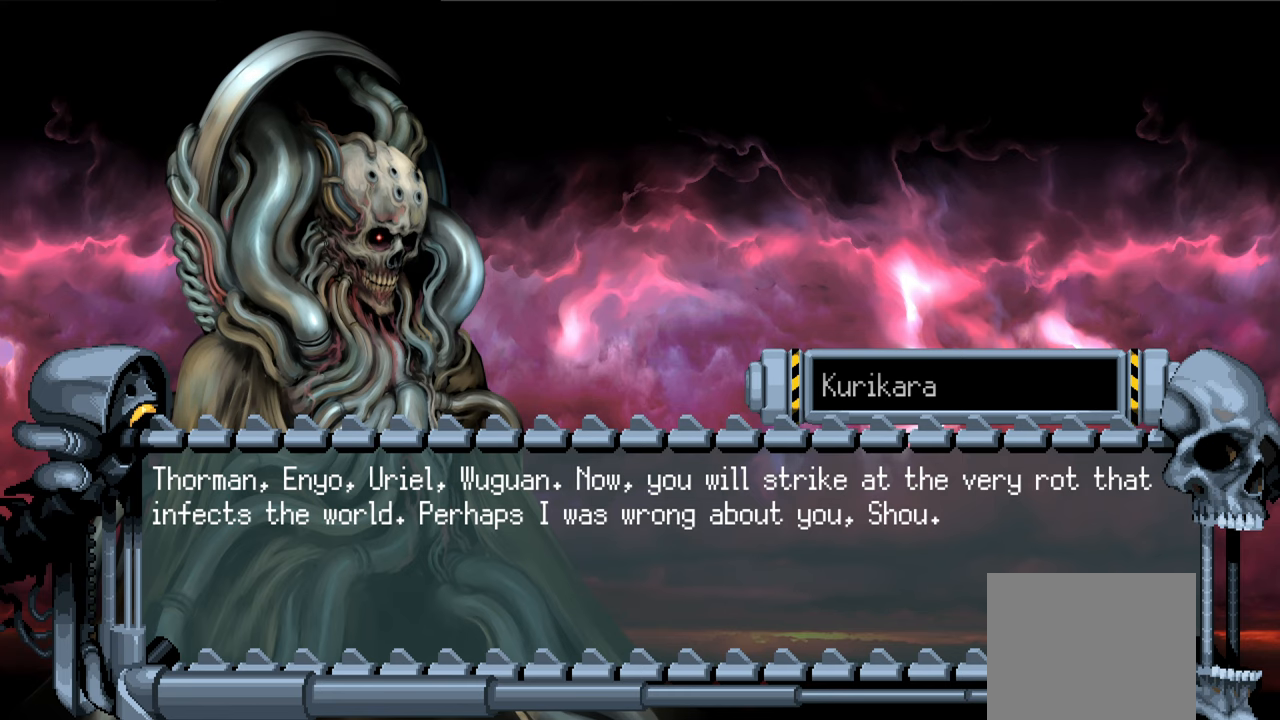
{"buttons": ["R1"], "left_stick": "center", "right_stick": "center", "events": [[484, "R1", "down"]]}
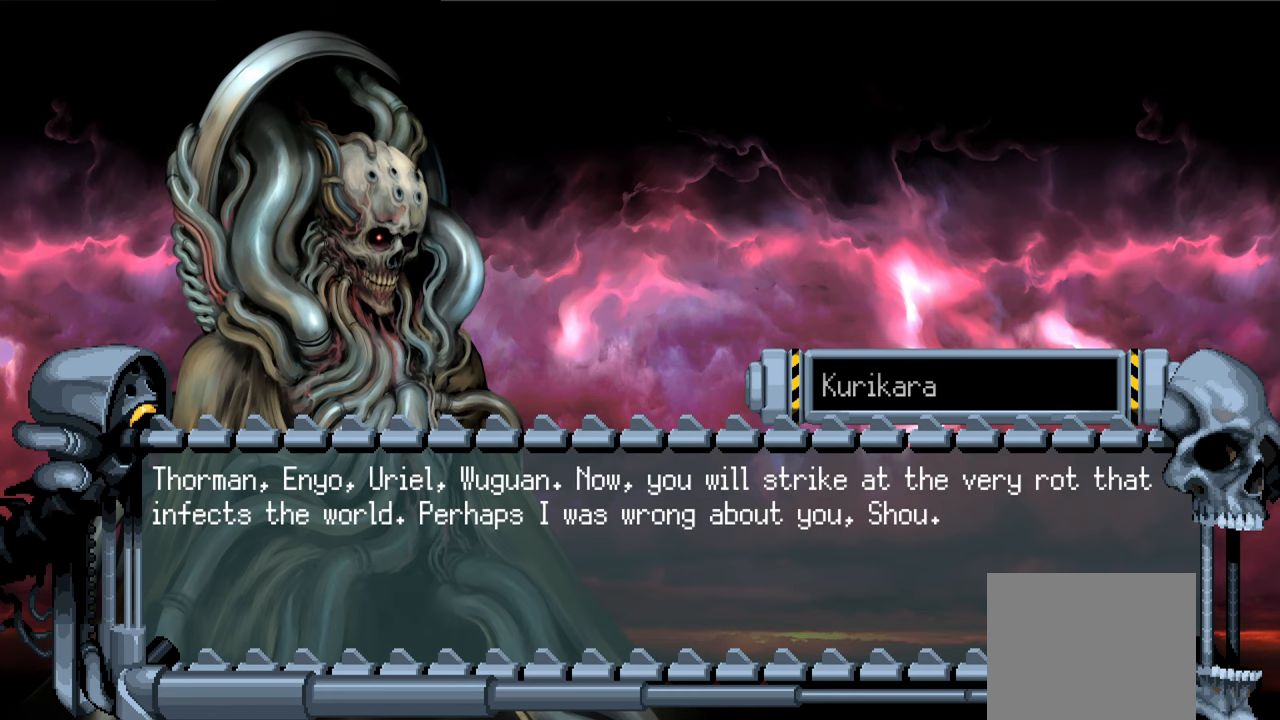
{"buttons": [], "left_stick": "center", "right_stick": "center", "events": [[34, "R1", "up"]]}
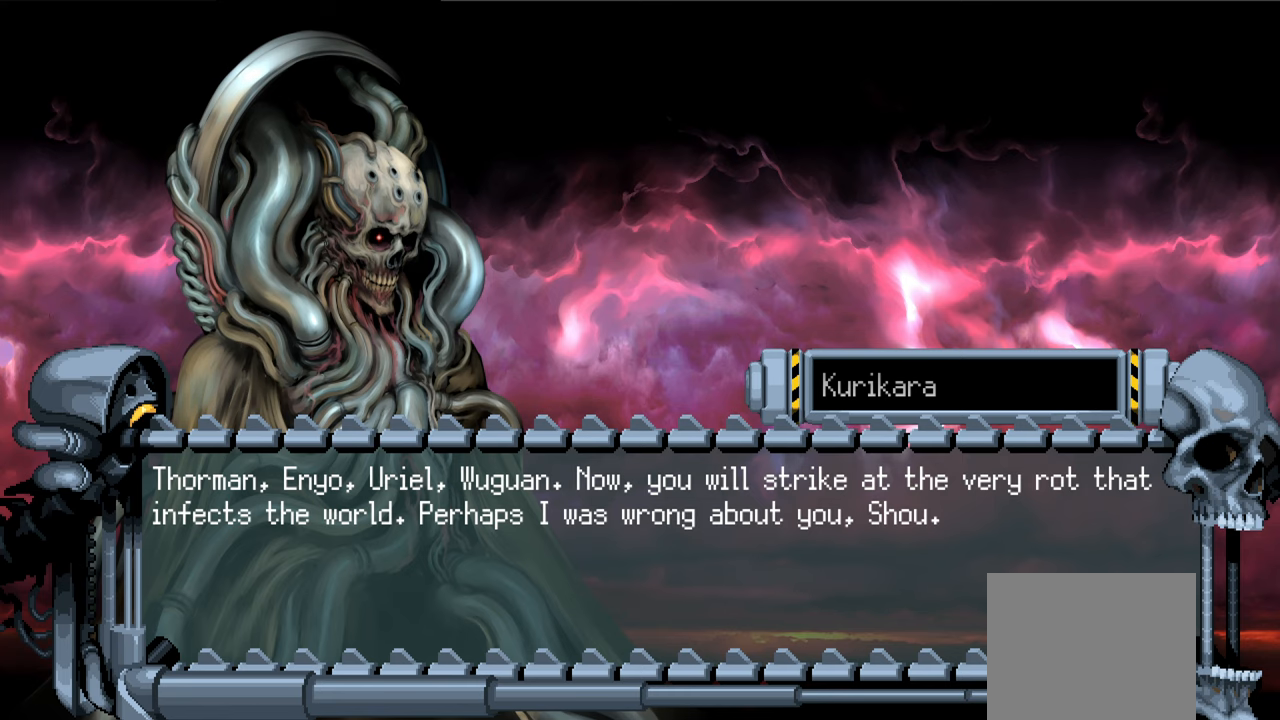
{"buttons": [], "left_stick": "center", "right_stick": "center", "events": [[300, "R1", "down"], [350, "R1", "up"]]}
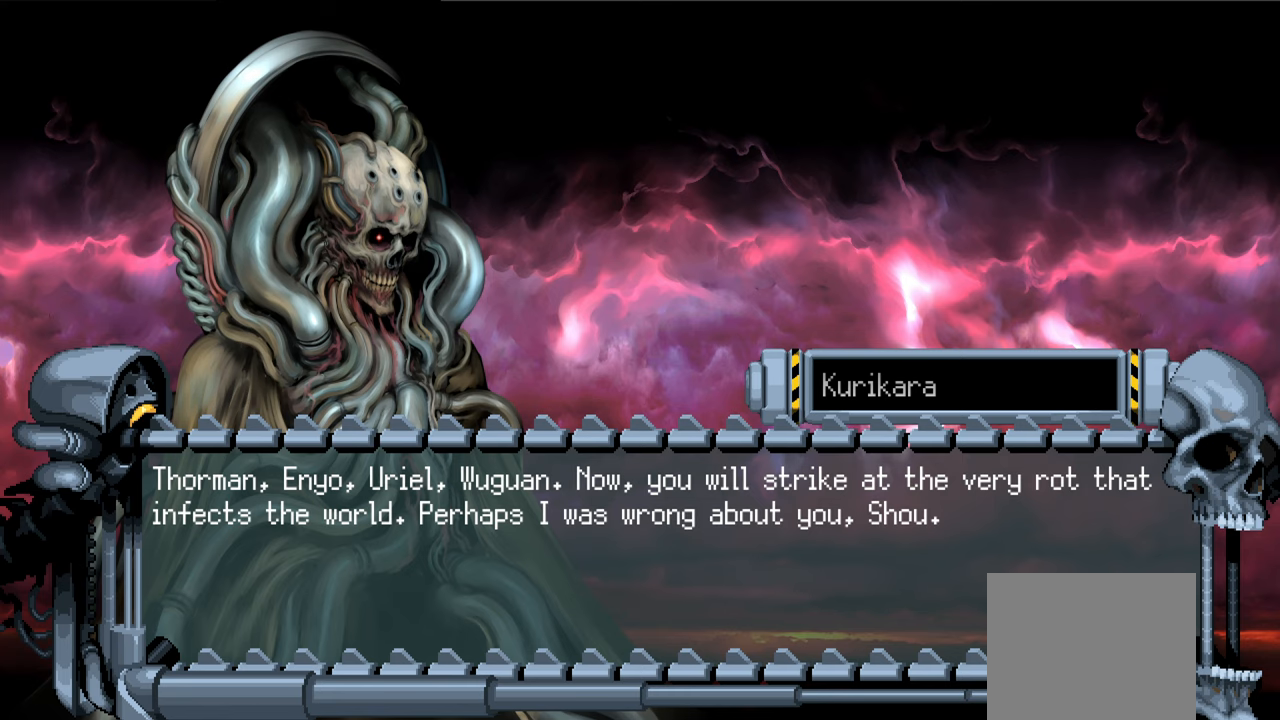
{"buttons": [], "left_stick": "center", "right_stick": "center", "events": []}
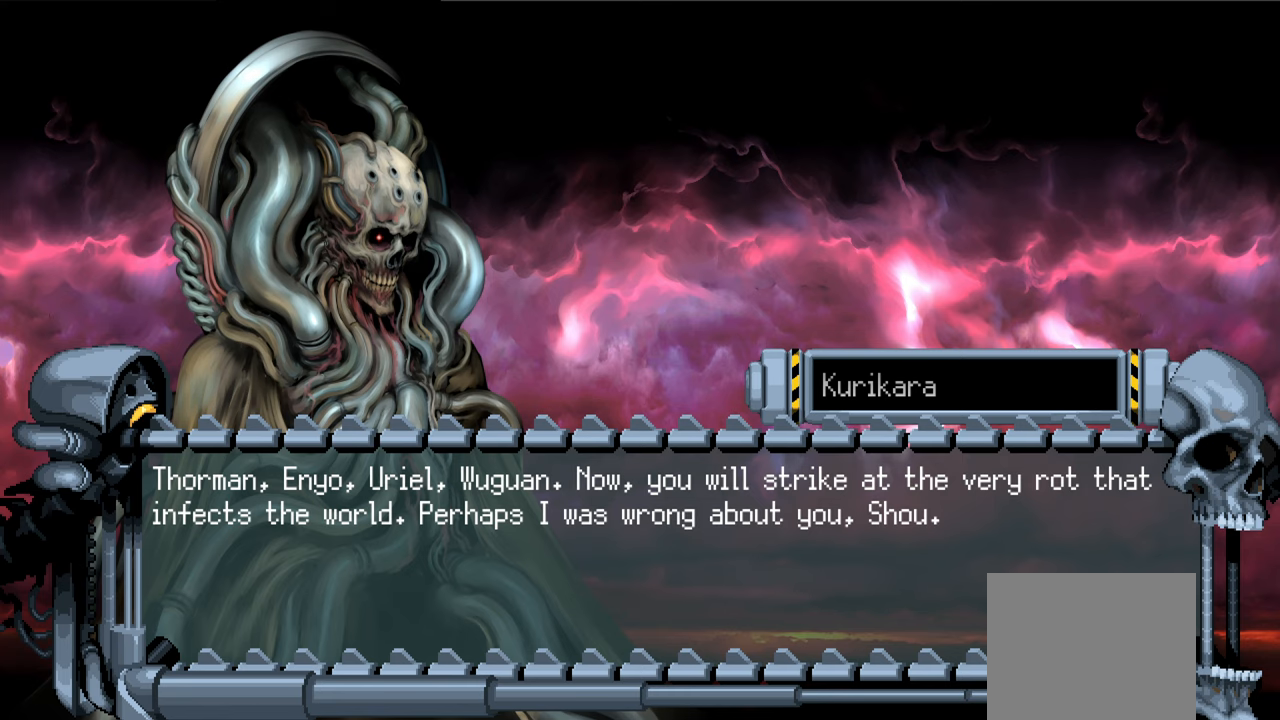
{"buttons": [], "left_stick": "center", "right_stick": "center", "events": [[117, "R1", "down"], [184, "R1", "up"]]}
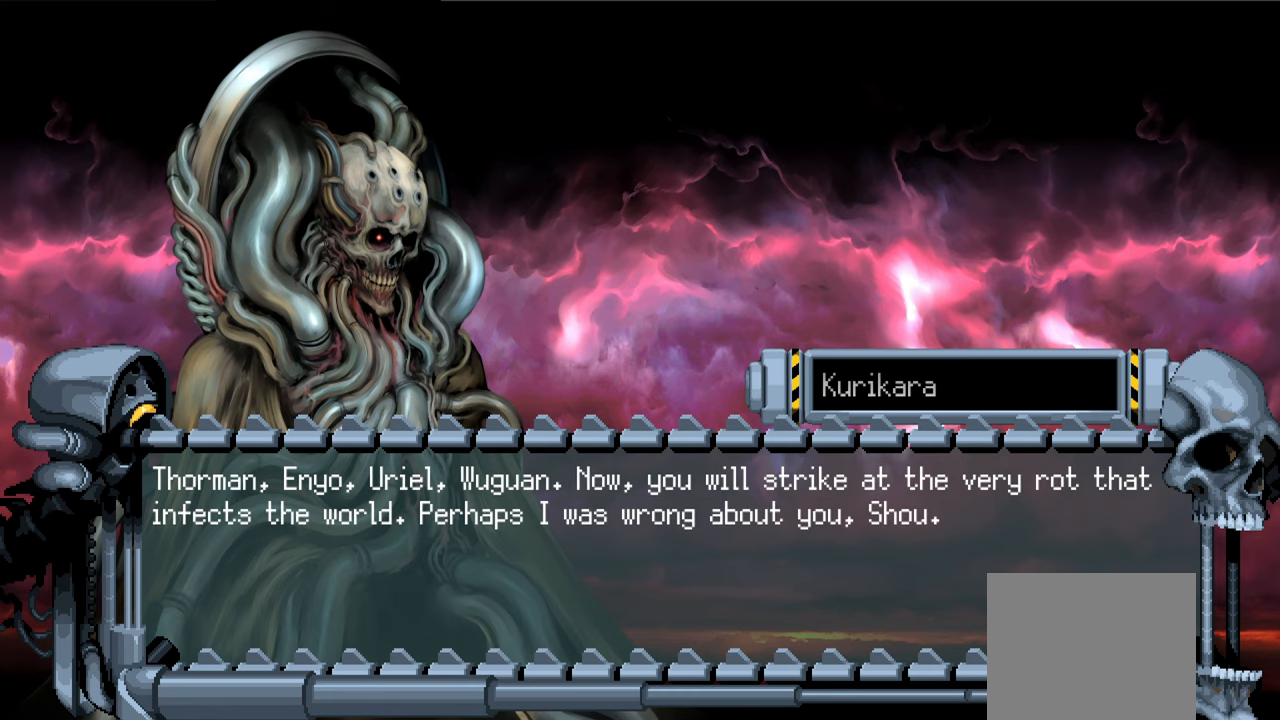
{"buttons": [], "left_stick": "center", "right_stick": "center", "events": [[450, "R1", "down"], [500, "R1", "up"]]}
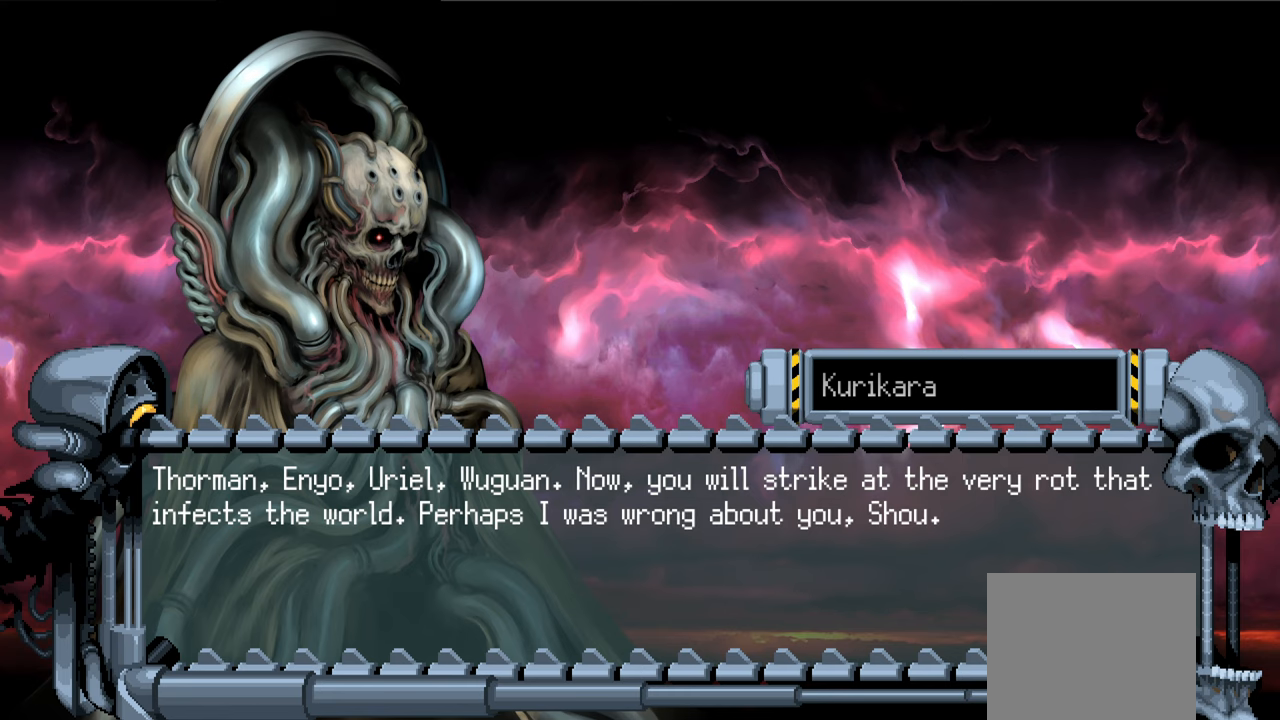
{"buttons": [], "left_stick": "center", "right_stick": "center", "events": []}
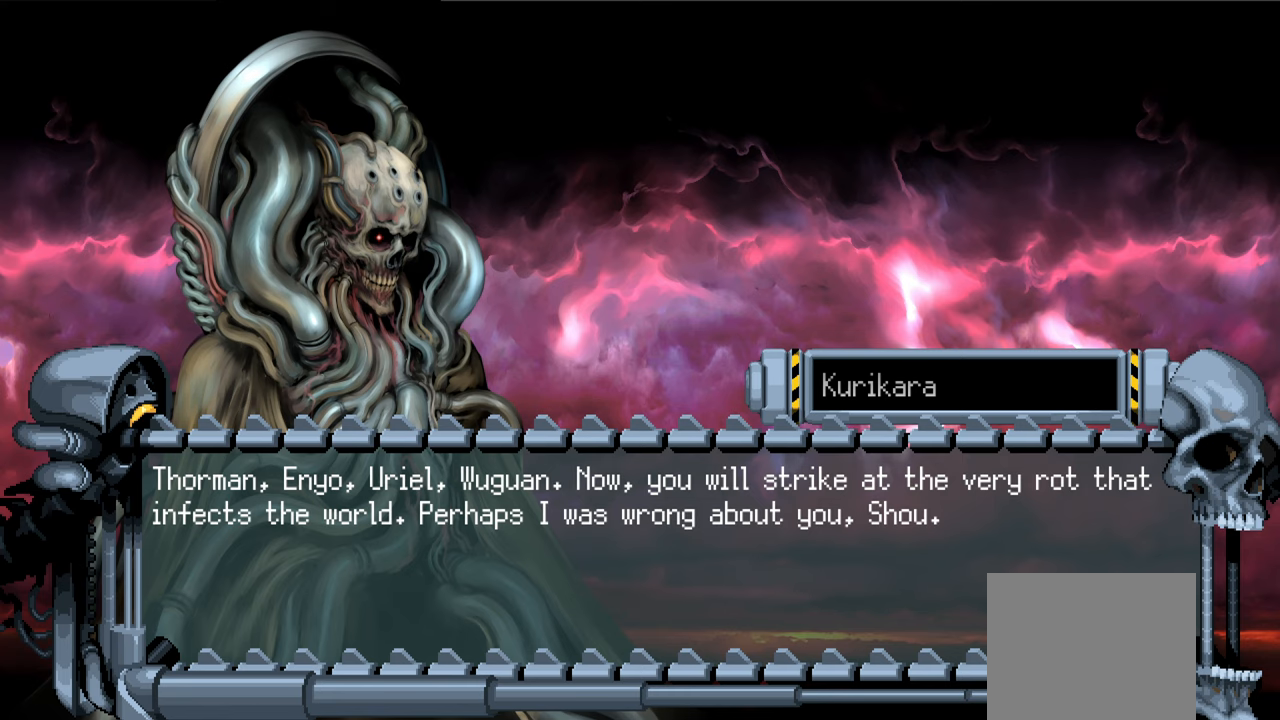
{"buttons": [], "left_stick": "center", "right_stick": "center"}
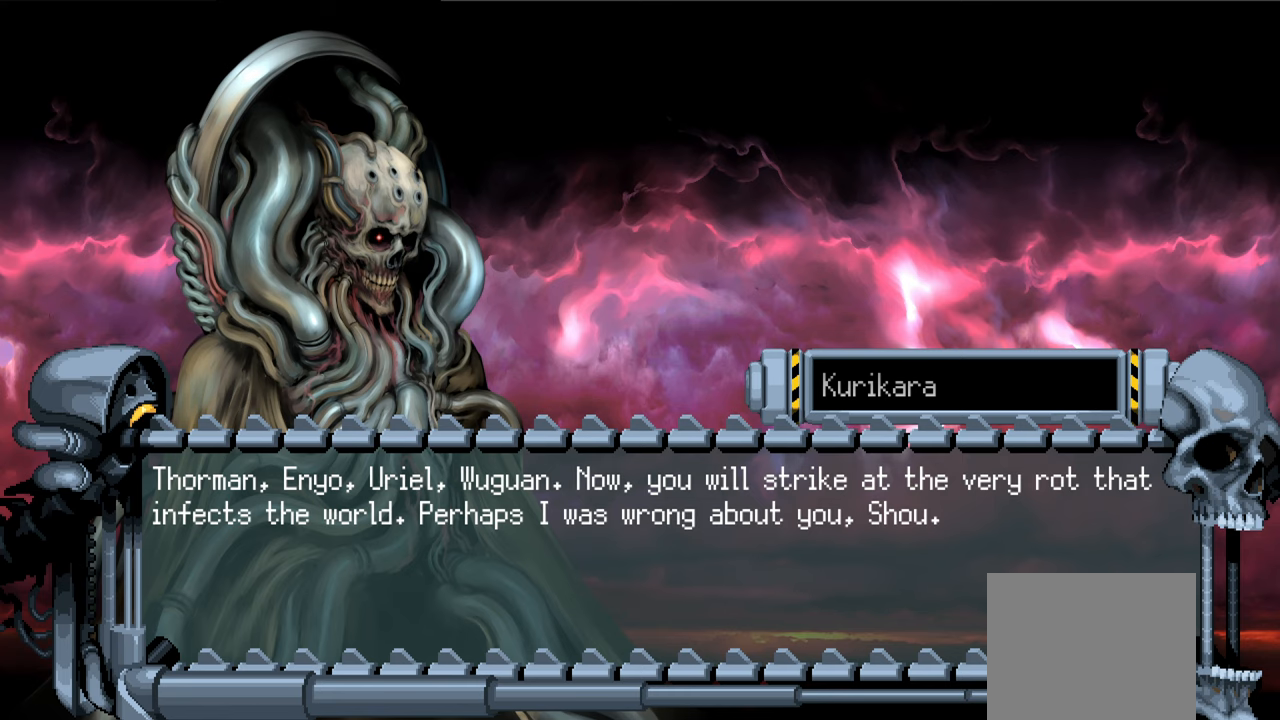
{"buttons": [], "left_stick": "center", "right_stick": "center", "events": []}
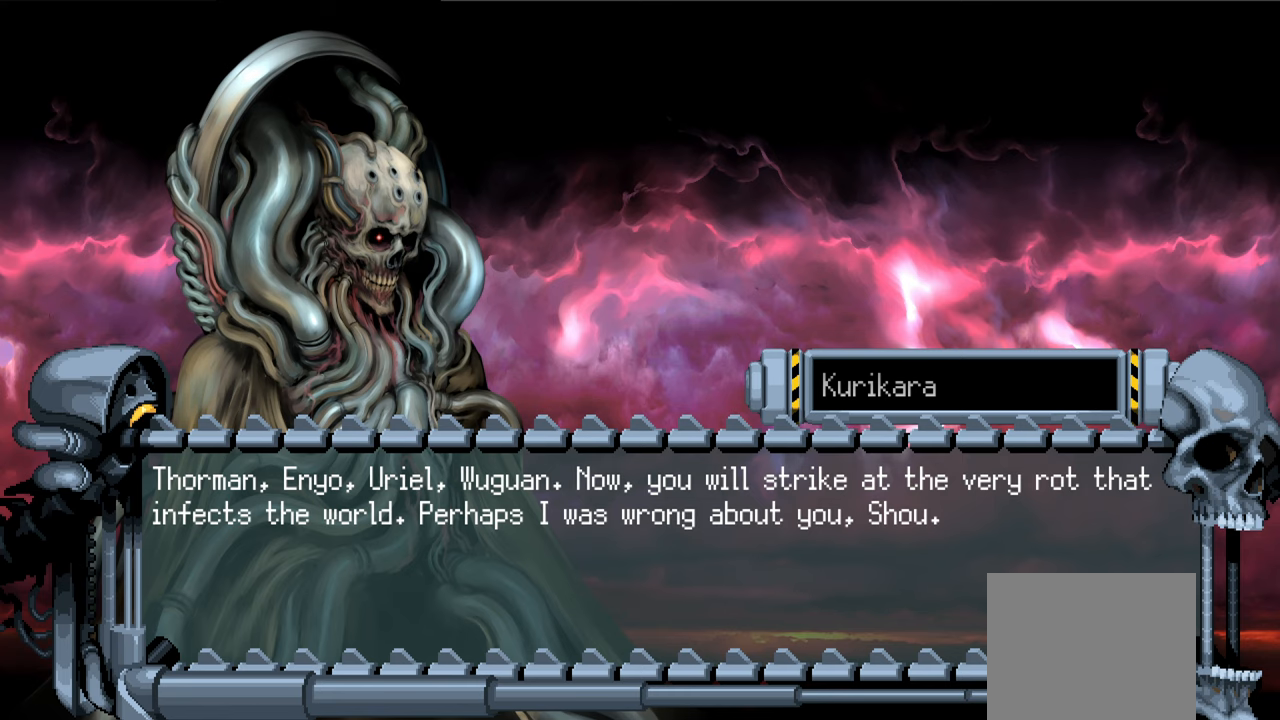
{"buttons": [], "left_stick": "center", "right_stick": "center"}
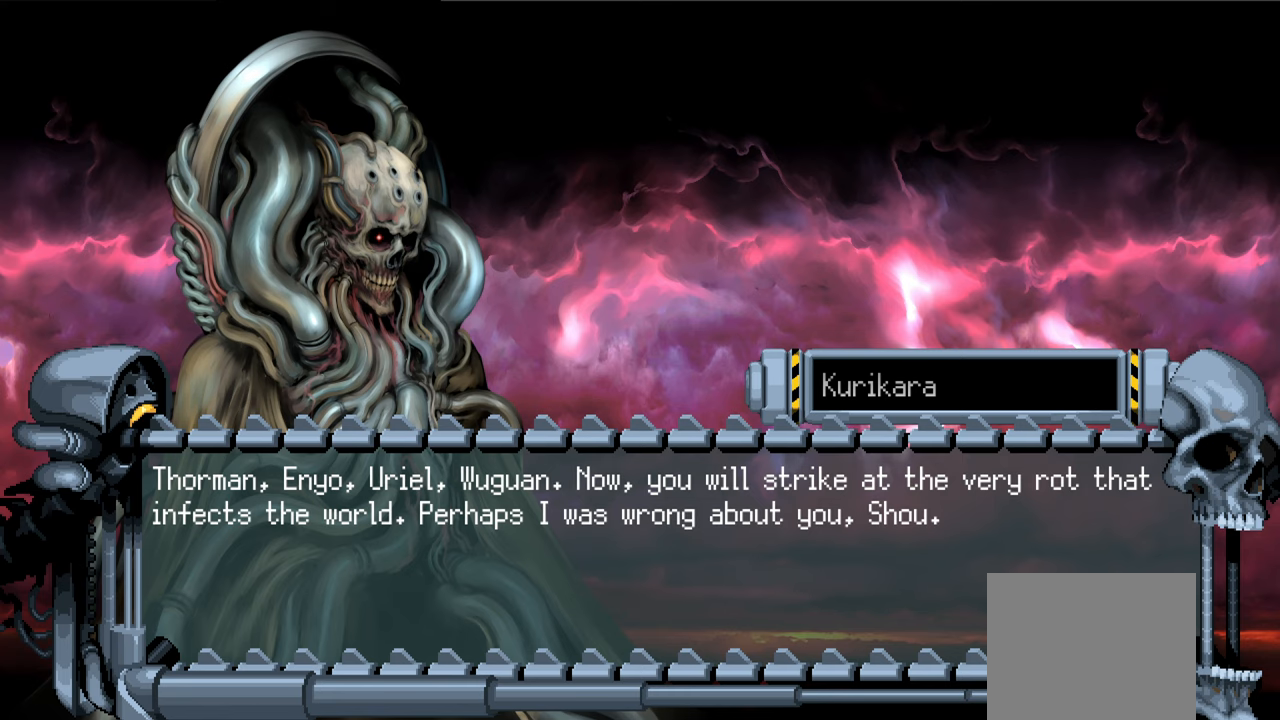
{"buttons": [], "left_stick": "center", "right_stick": "center"}
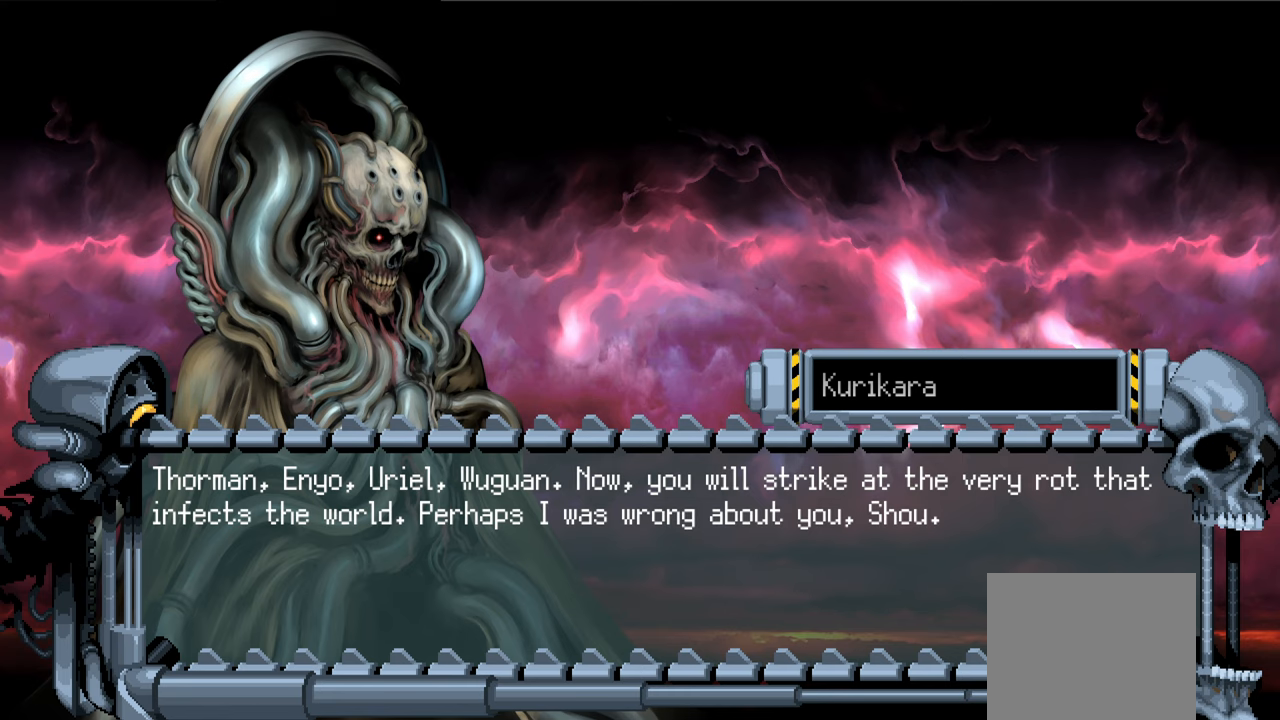
{"buttons": [], "left_stick": "center", "right_stick": "center", "events": []}
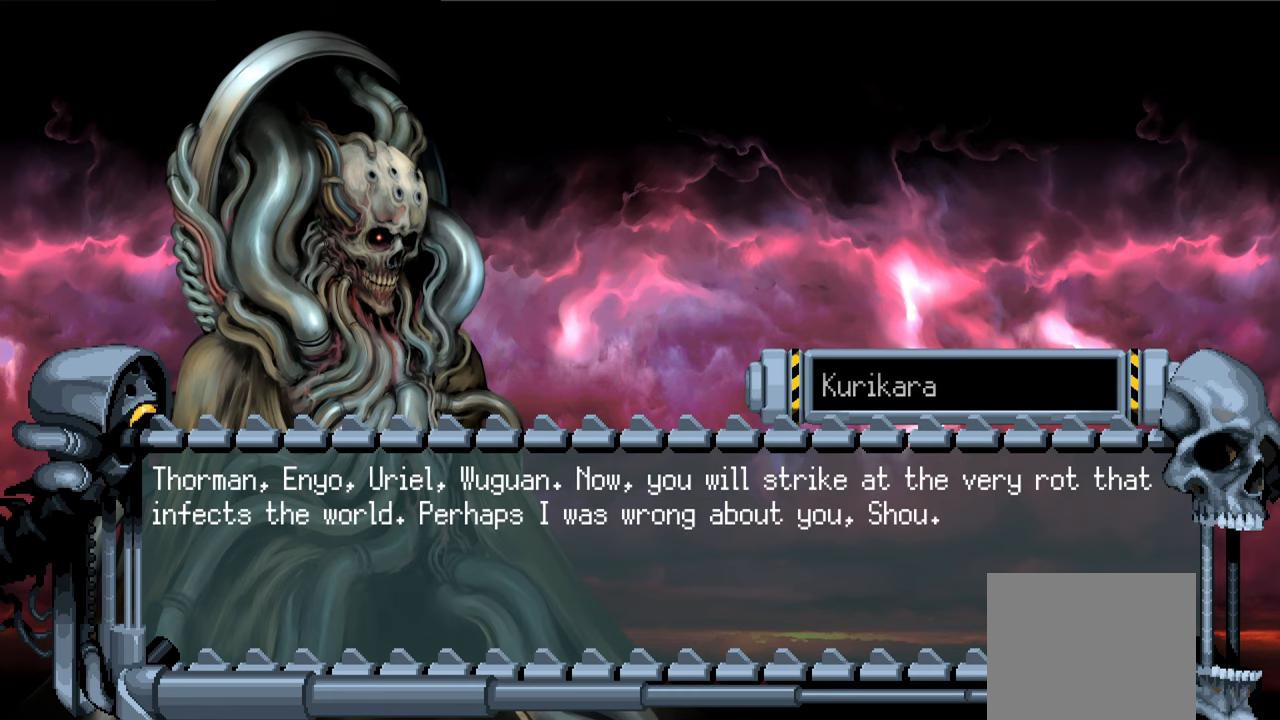
{"buttons": [], "left_stick": "center", "right_stick": "center", "events": []}
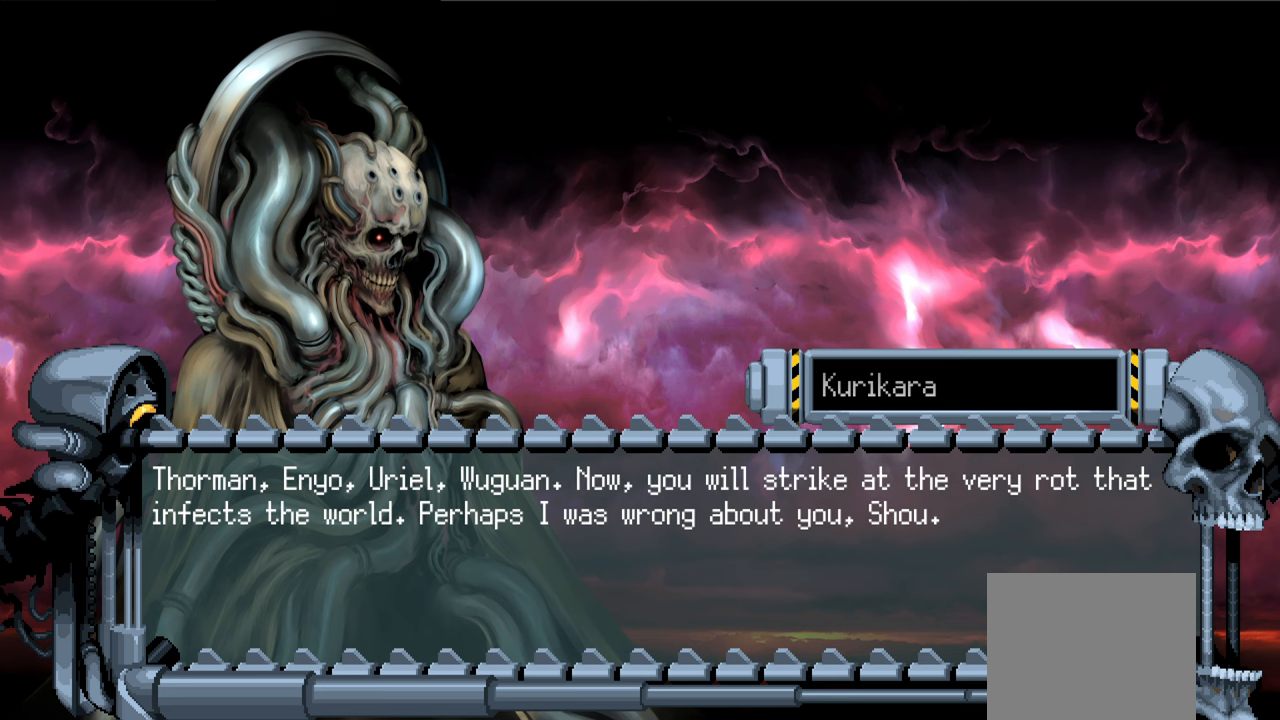
{"buttons": ["R1"], "left_stick": "center", "right_stick": "center", "events": [[483, "R1", "down"]]}